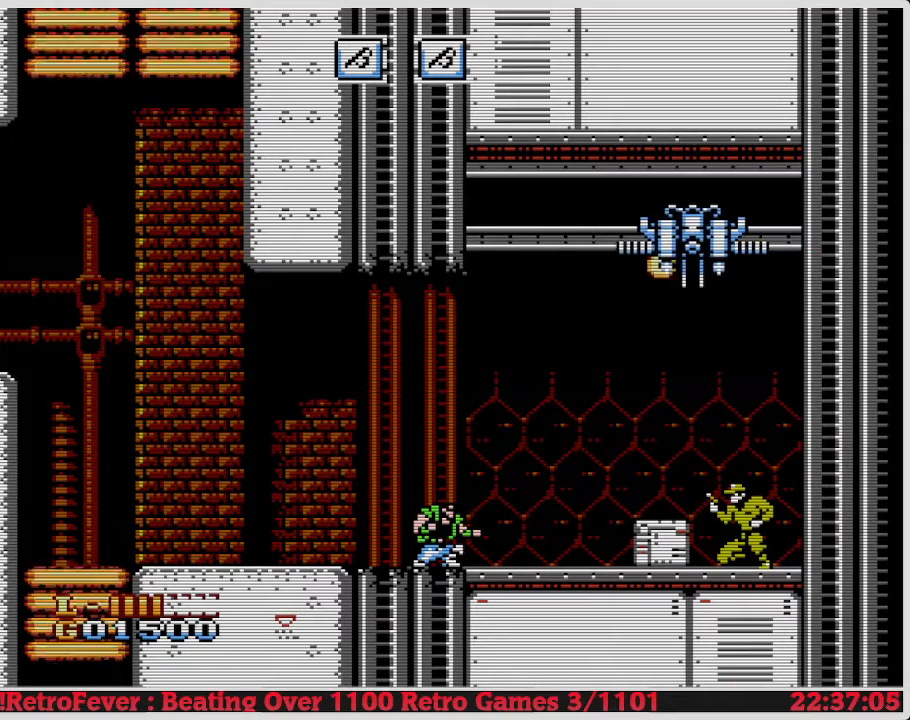
Gameplay with a controller (Nintendo layout); each line is a JSON object with the inputs held at the frame after it. "events" lists button and stick changes between this image and that frame as [ms after this image, input, new state], when the widget could be followed in between. Not read: L3 R3.
{"buttons": ["DPAD_DOWN"], "events": []}
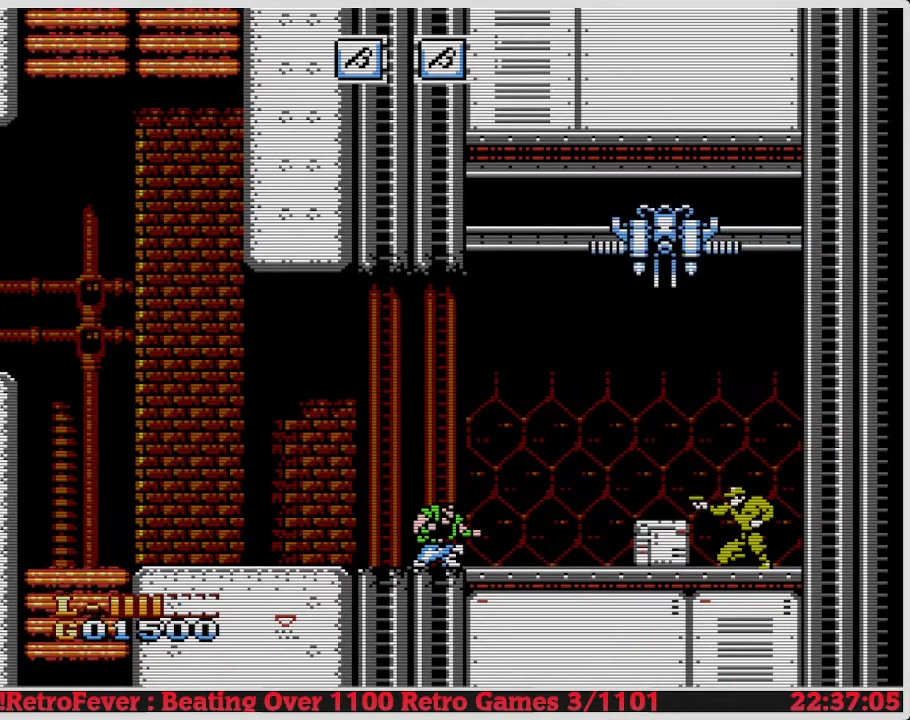
{"buttons": ["DPAD_DOWN"], "events": []}
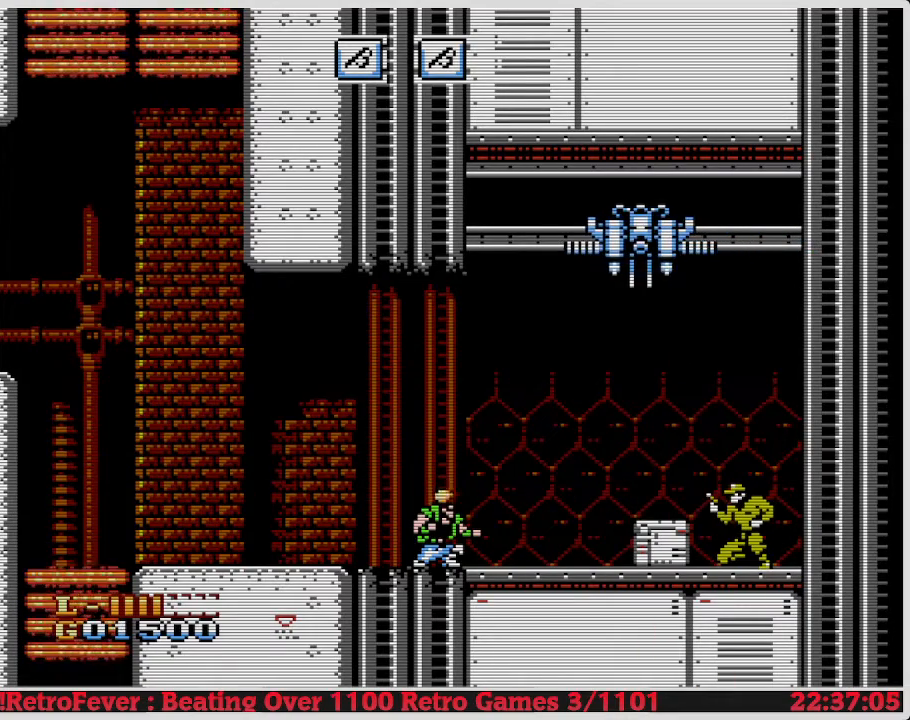
{"buttons": ["DPAD_DOWN"], "events": []}
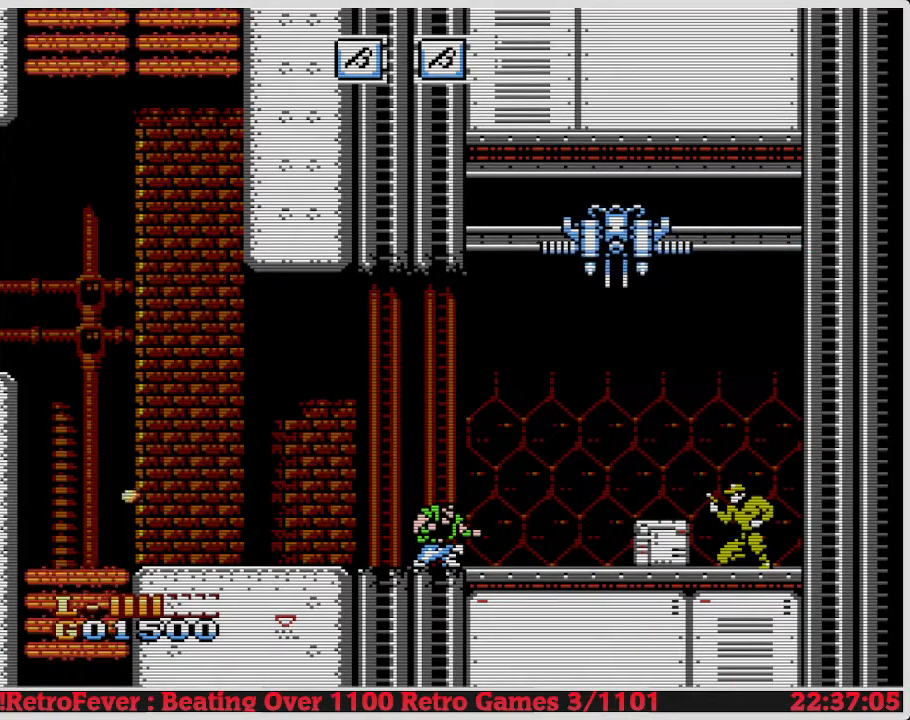
{"buttons": ["DPAD_RIGHT"], "events": [[67, "DPAD_DOWN", "up"], [67, "DPAD_RIGHT", "down"], [100, "DPAD_RIGHT", "up"], [167, "DPAD_RIGHT", "down"]]}
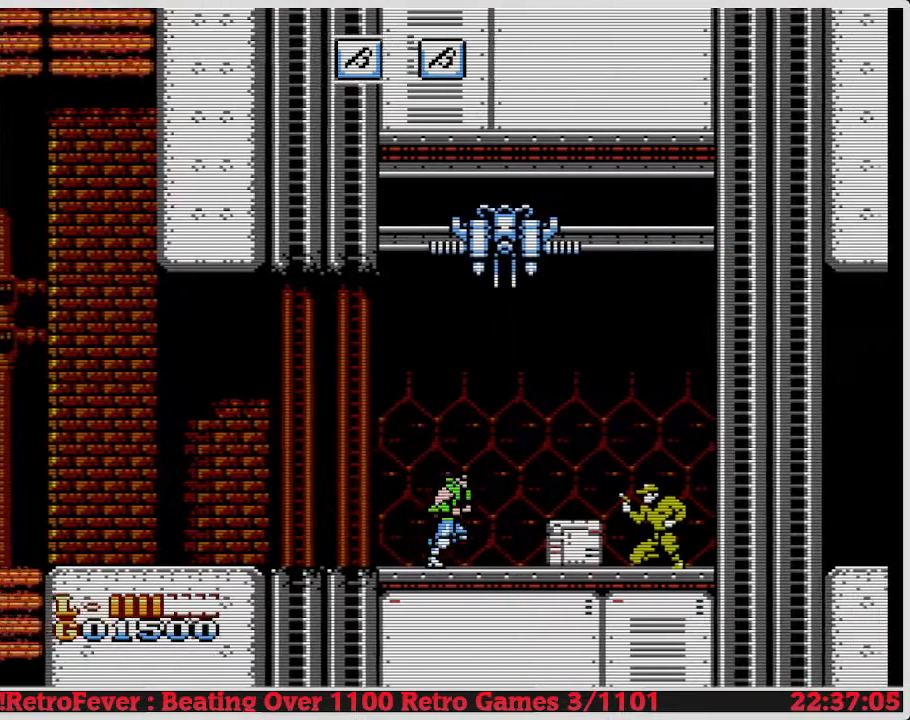
{"buttons": ["DPAD_LEFT"], "events": [[83, "A", "down"], [150, "A", "up"], [367, "DPAD_RIGHT", "up"], [467, "DPAD_LEFT", "down"]]}
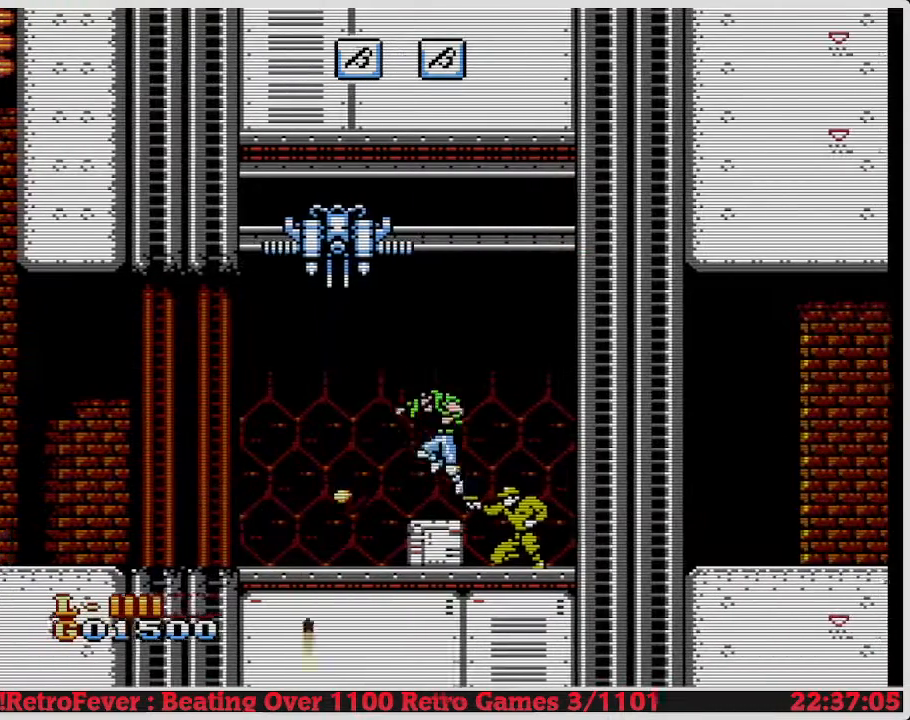
{"buttons": ["B", "DPAD_DOWN"], "events": [[267, "DPAD_DOWN", "down"], [283, "DPAD_LEFT", "up"], [283, "DPAD_RIGHT", "down"], [317, "DPAD_RIGHT", "up"], [383, "B", "down"]]}
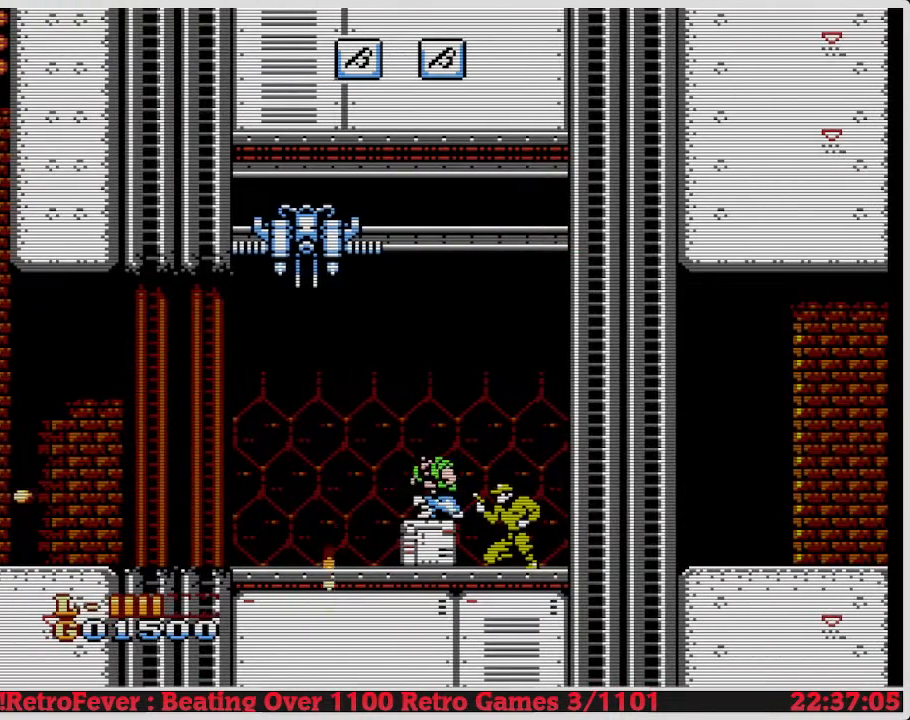
{"buttons": ["B", "DPAD_DOWN"], "events": [[100, "B", "up"], [117, "B", "down"], [150, "B", "up"], [267, "DPAD_RIGHT", "down"], [317, "DPAD_DOWN", "up"], [400, "DPAD_DOWN", "down"], [467, "B", "down"], [467, "DPAD_RIGHT", "up"]]}
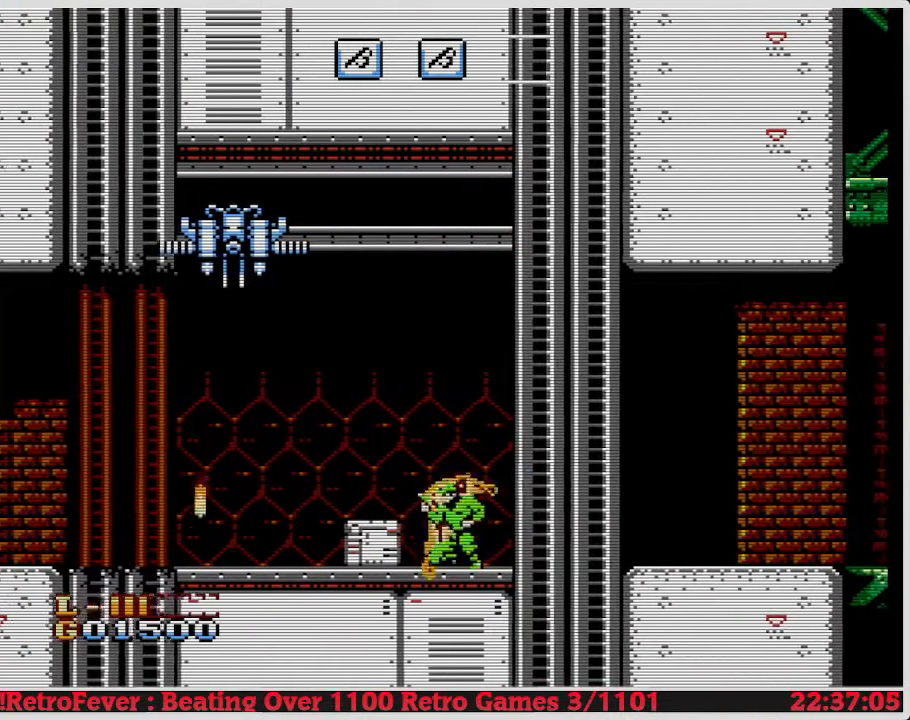
{"buttons": [], "events": [[33, "B", "up"], [83, "B", "down"], [150, "B", "up"], [233, "B", "down"], [283, "B", "up"], [383, "B", "down"], [383, "DPAD_DOWN", "up"], [433, "B", "up"]]}
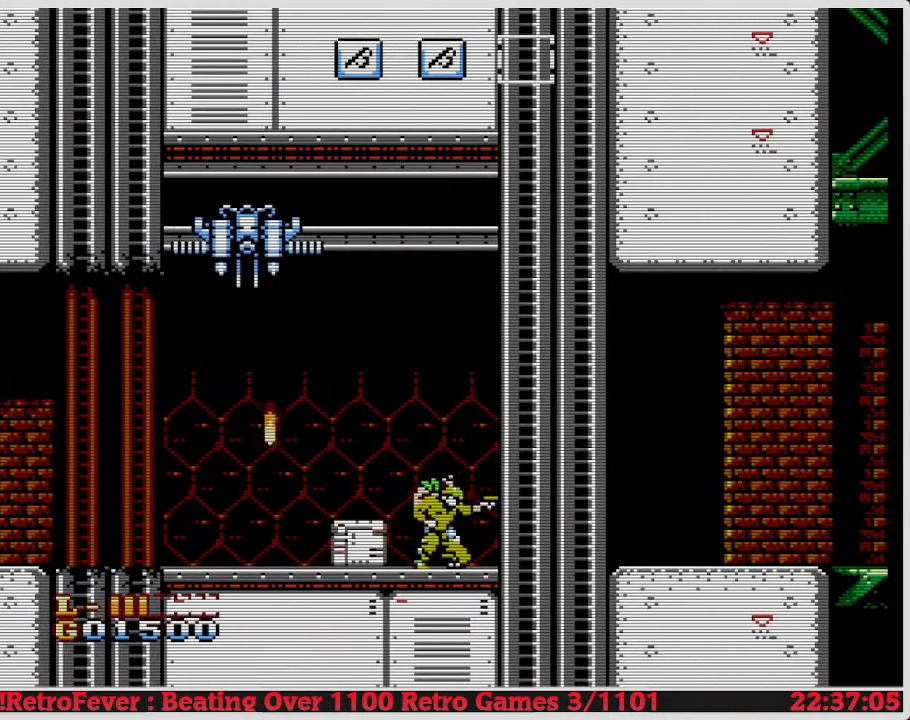
{"buttons": ["B", "DPAD_DOWN"], "events": [[133, "B", "down"], [133, "DPAD_DOWN", "down"]]}
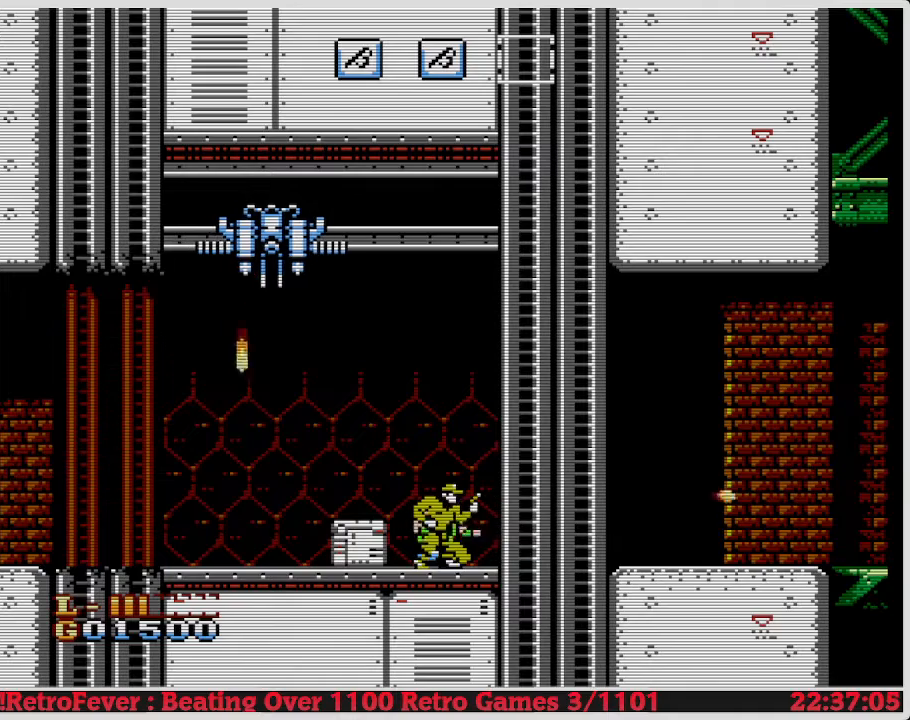
{"buttons": ["B", "DPAD_DOWN"], "events": [[217, "B", "up"], [233, "B", "down"], [367, "B", "up"], [467, "B", "down"]]}
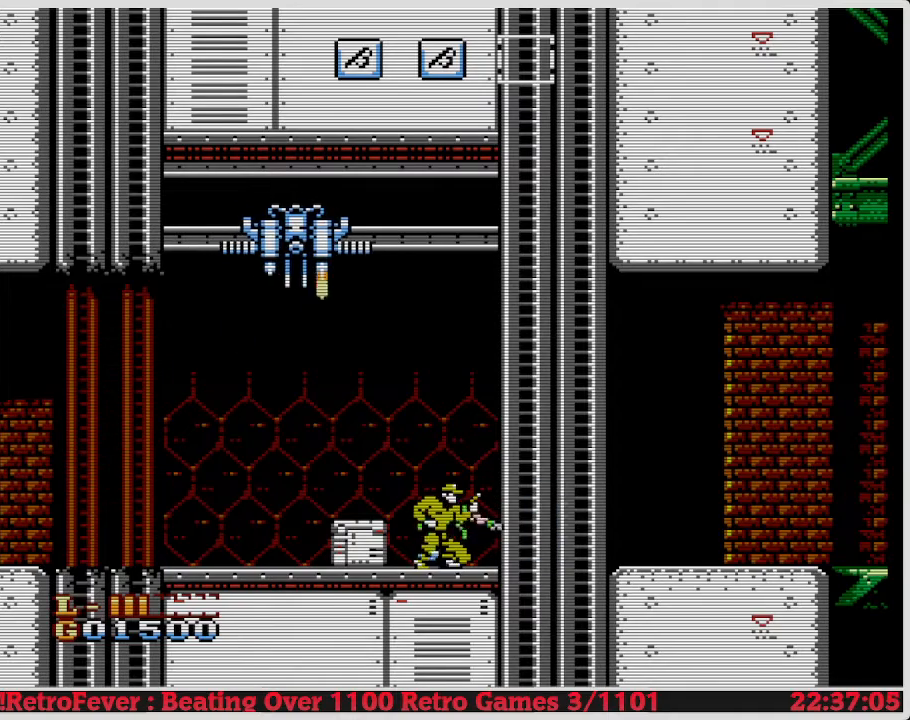
{"buttons": ["DPAD_RIGHT"], "events": [[17, "B", "up"], [67, "B", "down"], [117, "B", "up"], [183, "B", "down"], [317, "B", "up"], [317, "DPAD_DOWN", "up"], [383, "DPAD_RIGHT", "down"]]}
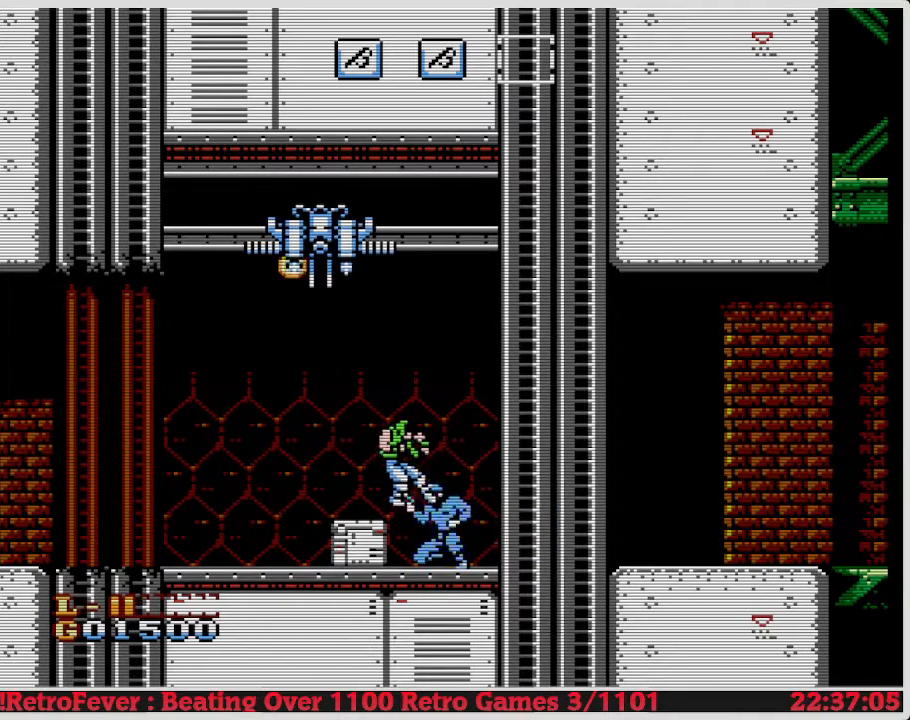
{"buttons": ["B", "DPAD_DOWN"], "events": [[317, "DPAD_RIGHT", "up"], [450, "DPAD_DOWN", "down"], [500, "B", "down"]]}
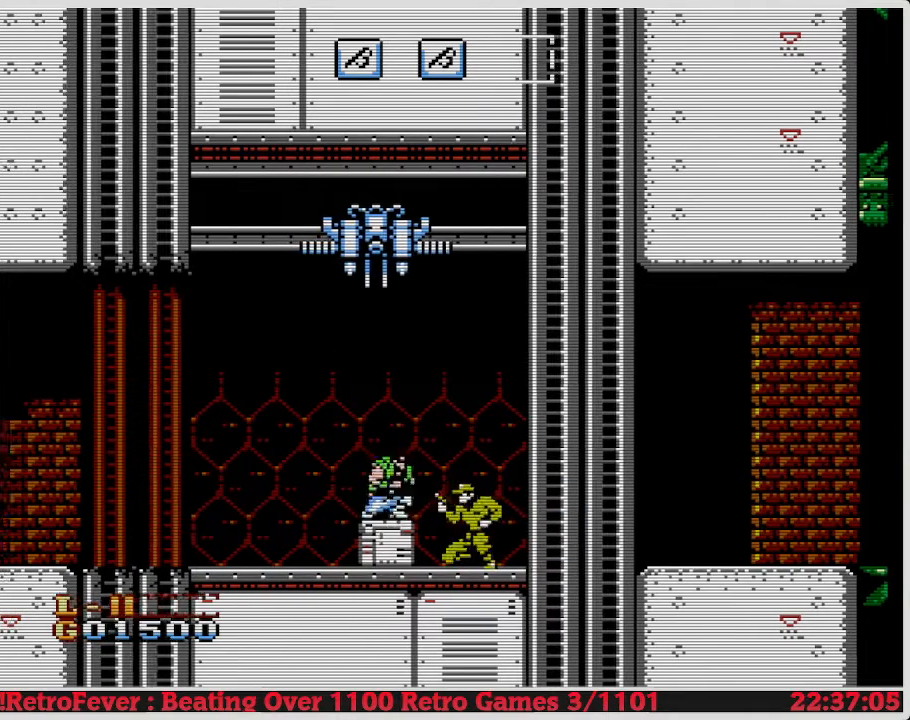
{"buttons": ["B", "DPAD_DOWN"], "events": [[133, "B", "up"], [167, "B", "down"], [267, "B", "up"], [317, "B", "down"], [383, "B", "up"], [467, "B", "down"]]}
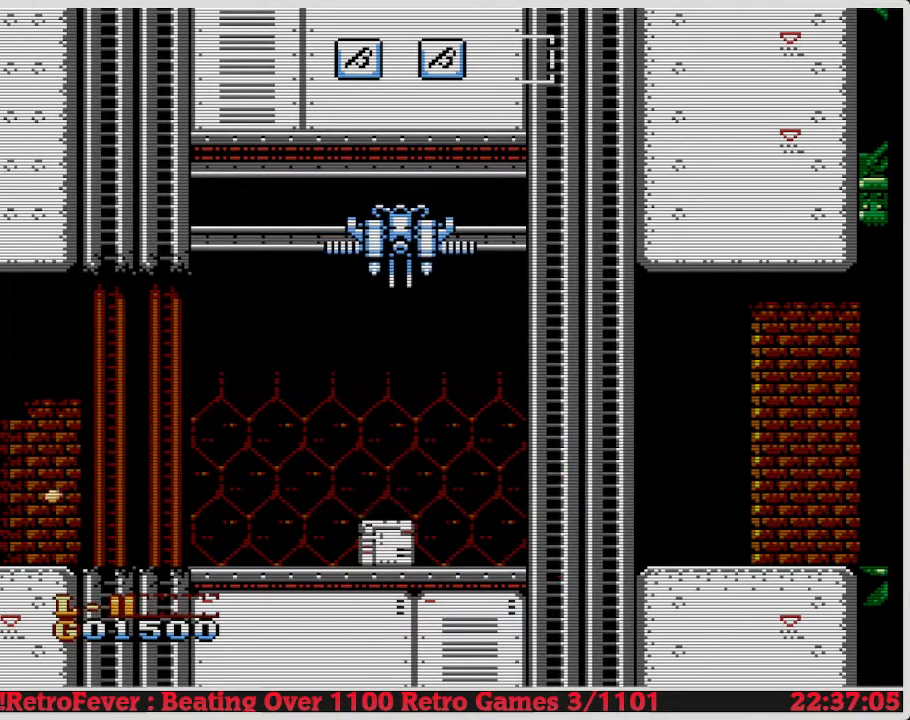
{"buttons": ["DPAD_LEFT"], "events": [[50, "B", "up"], [83, "DPAD_DOWN", "up"], [117, "DPAD_LEFT", "down"]]}
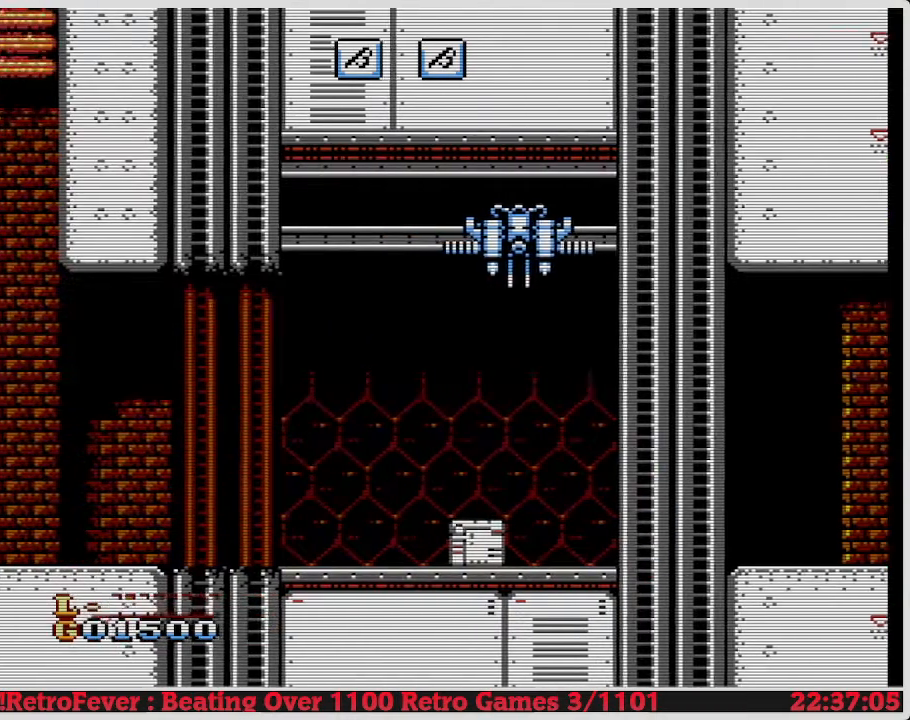
{"buttons": [], "events": [[417, "DPAD_LEFT", "up"]]}
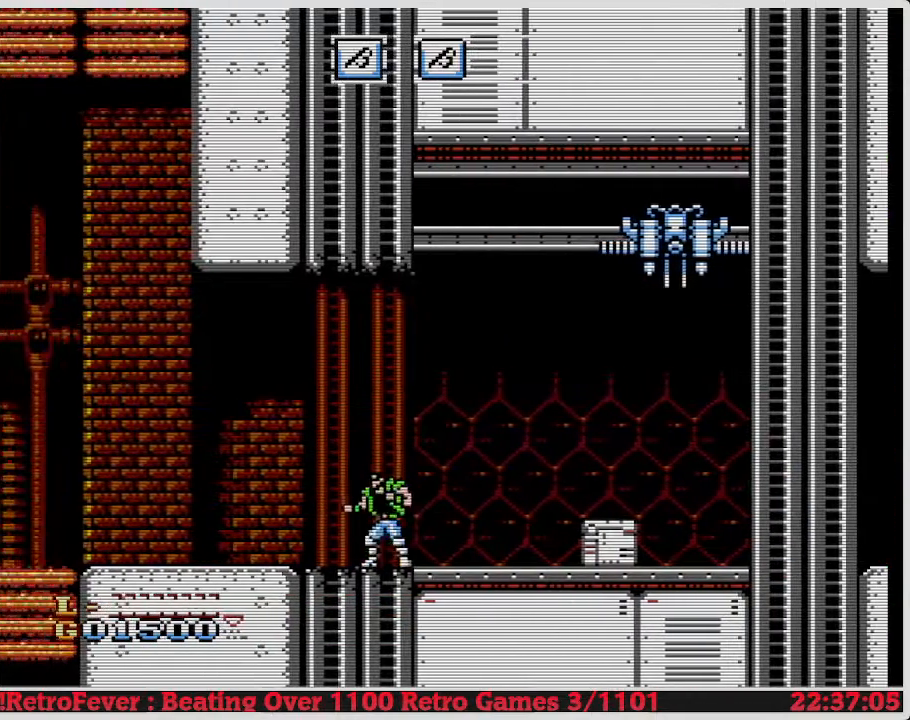
{"buttons": ["DPAD_RIGHT"], "events": [[17, "DPAD_RIGHT", "down"], [167, "DPAD_RIGHT", "up"], [417, "DPAD_RIGHT", "down"]]}
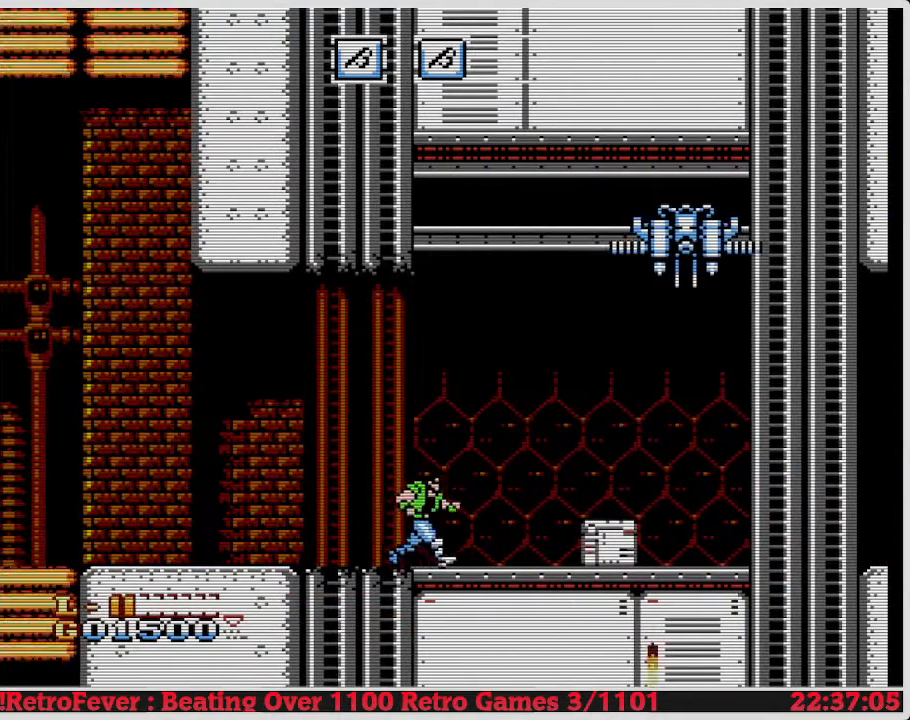
{"buttons": [], "events": [[100, "DPAD_RIGHT", "up"]]}
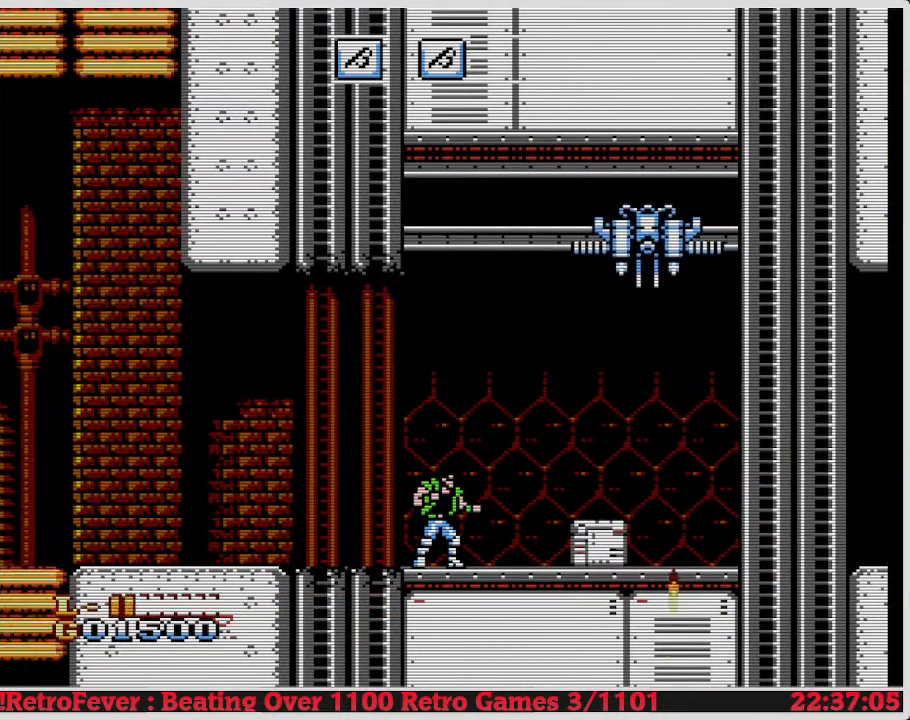
{"buttons": [], "events": []}
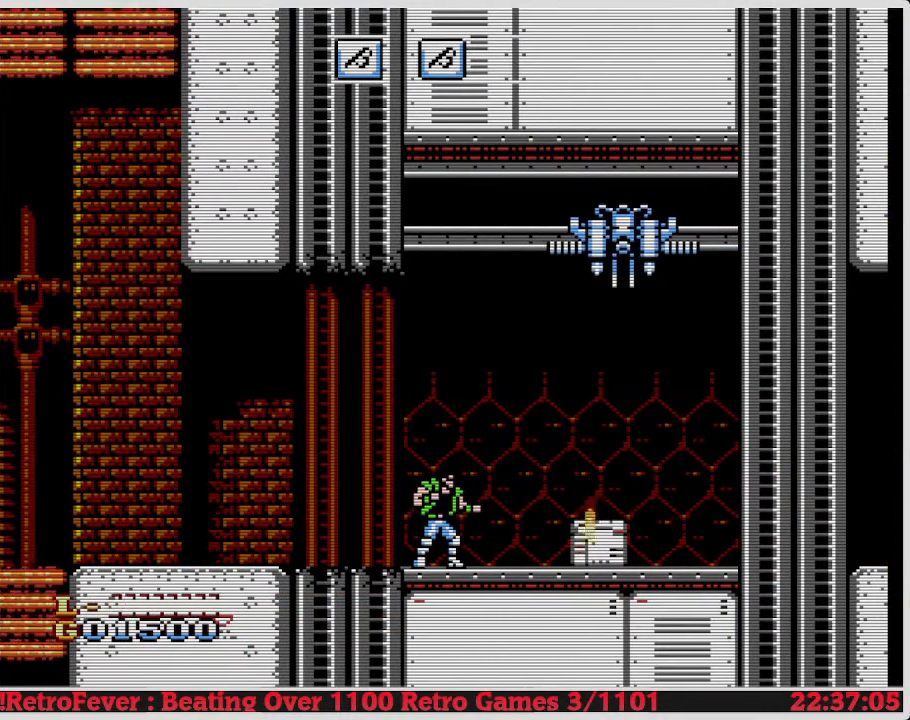
{"buttons": ["DPAD_RIGHT"], "events": [[450, "DPAD_RIGHT", "down"]]}
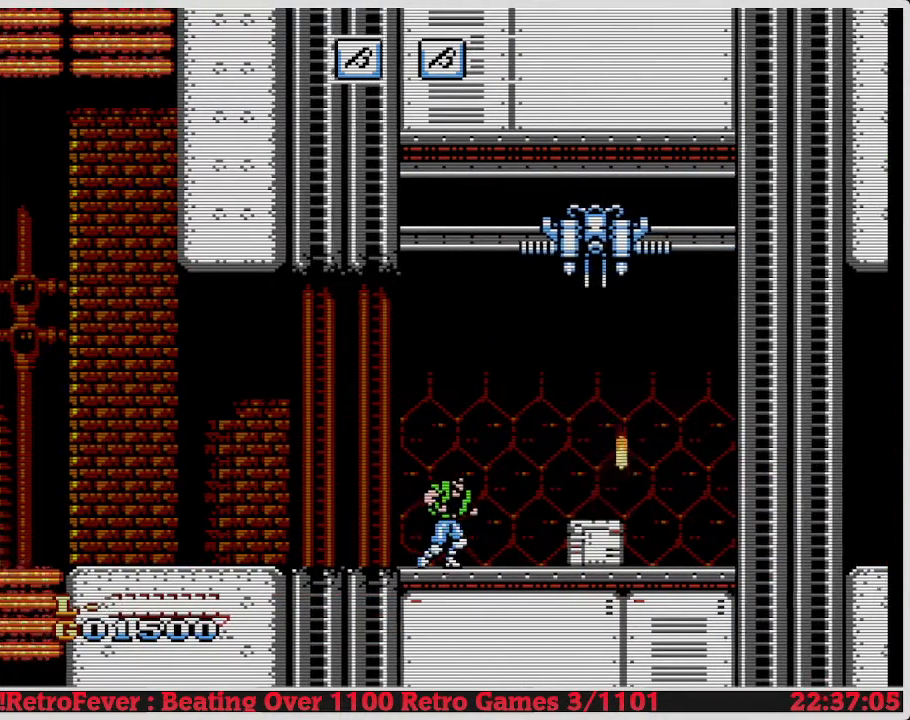
{"buttons": ["DPAD_RIGHT"], "events": [[133, "A", "down"], [233, "A", "up"]]}
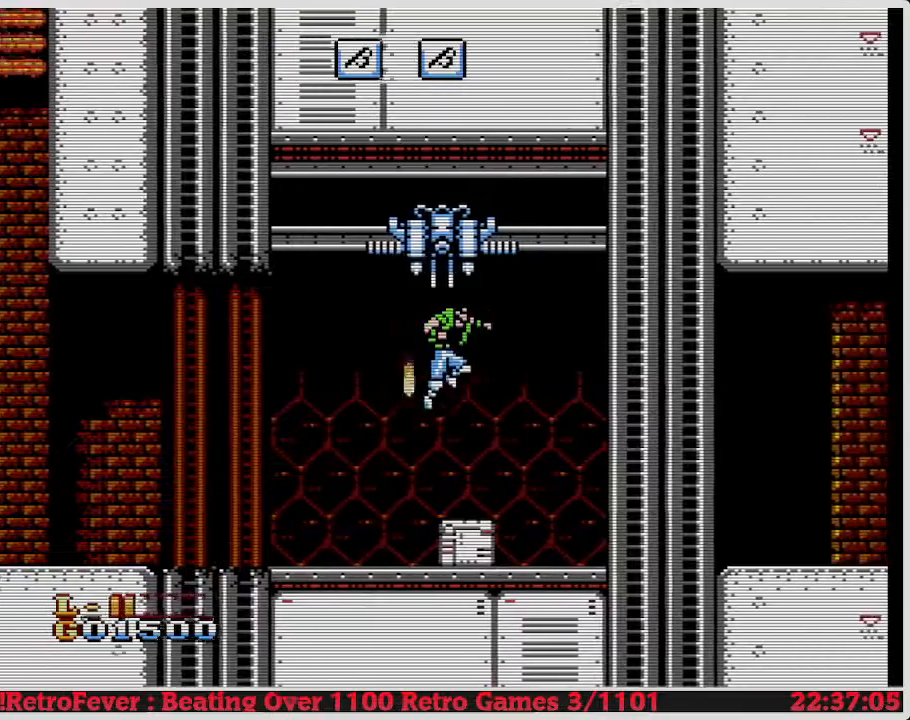
{"buttons": ["DPAD_DOWN"], "events": [[483, "DPAD_DOWN", "down"], [483, "DPAD_RIGHT", "up"]]}
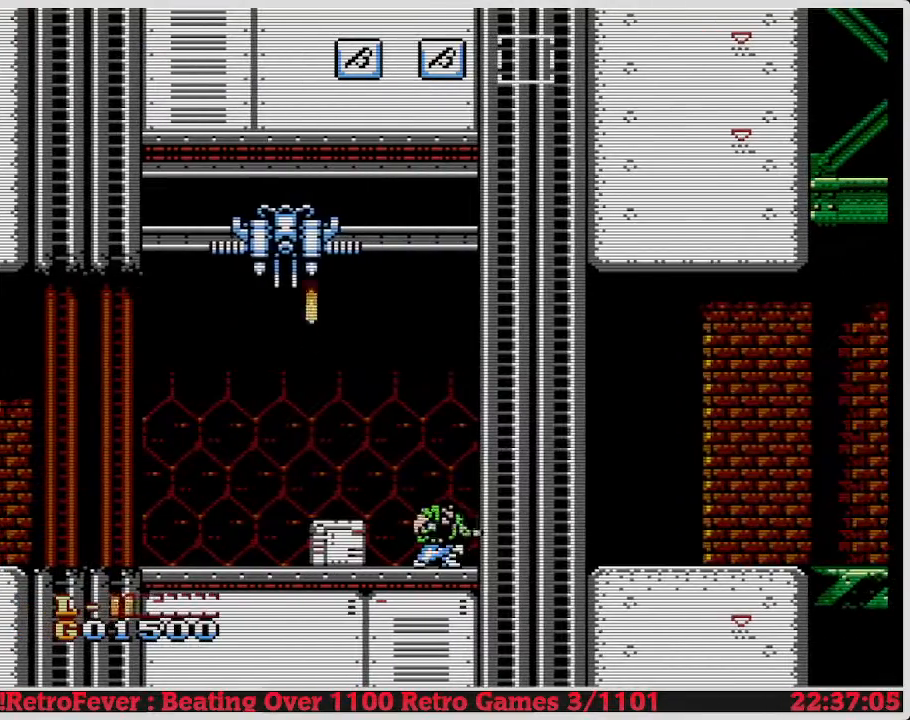
{"buttons": ["DPAD_DOWN"], "events": [[50, "B", "down"], [150, "B", "up"], [217, "B", "down"], [300, "B", "up"], [383, "B", "down"], [467, "B", "up"]]}
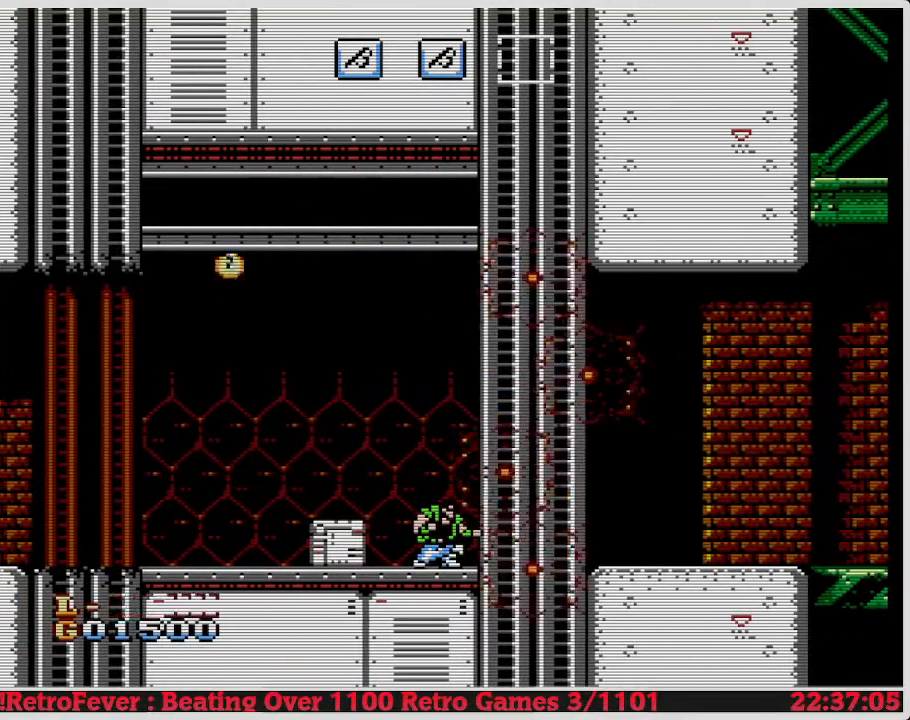
{"buttons": ["DPAD_RIGHT"], "events": [[33, "B", "down"], [183, "B", "up"], [300, "DPAD_DOWN", "up"], [450, "DPAD_RIGHT", "down"]]}
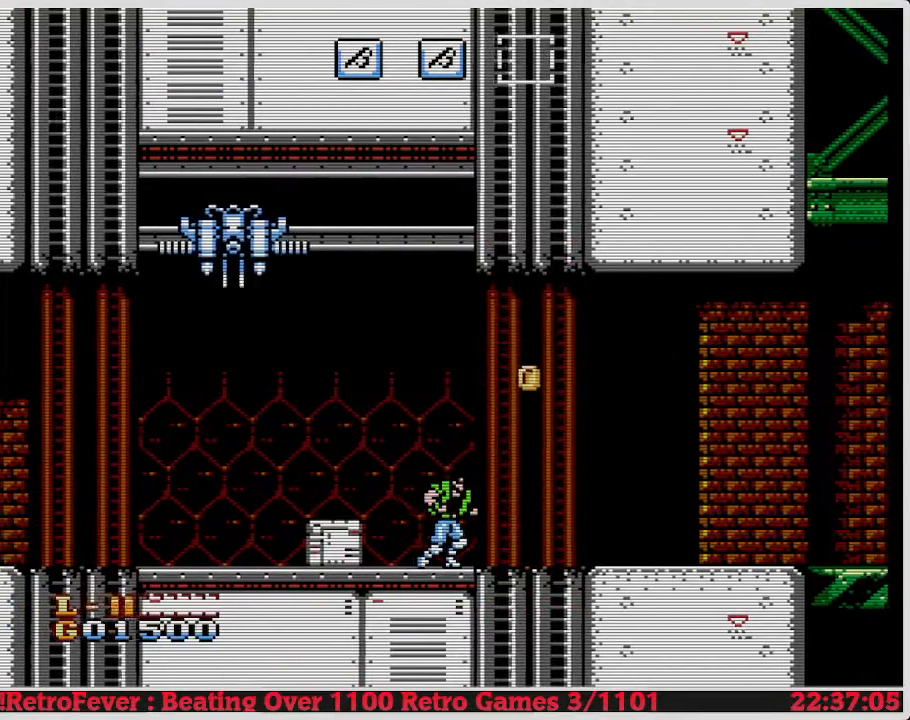
{"buttons": [], "events": [[467, "DPAD_RIGHT", "up"]]}
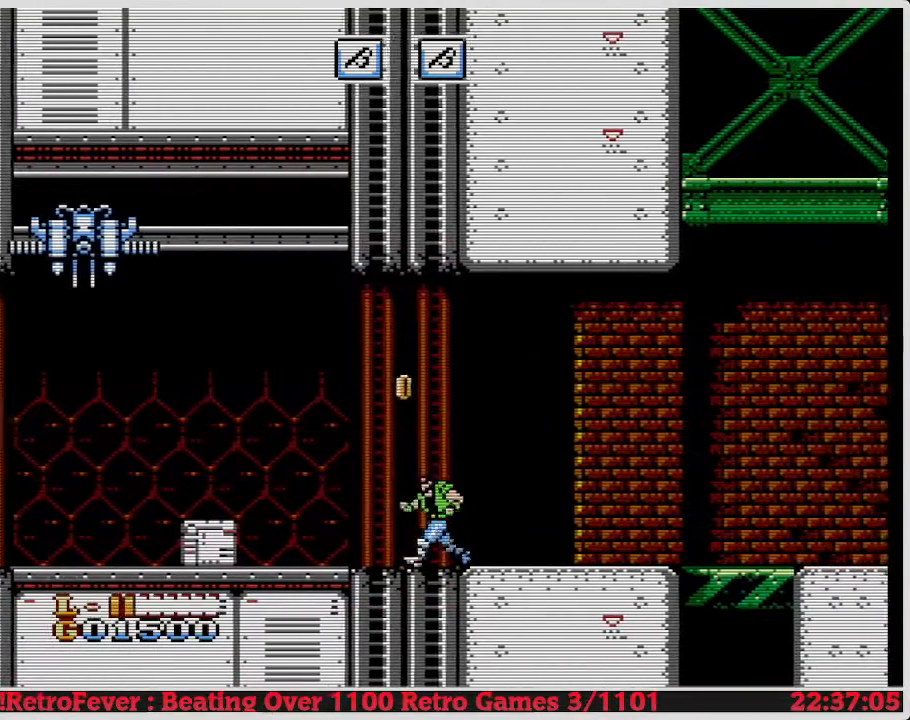
{"buttons": ["DPAD_RIGHT"], "events": [[67, "DPAD_LEFT", "down"], [250, "DPAD_LEFT", "up"], [333, "DPAD_RIGHT", "down"]]}